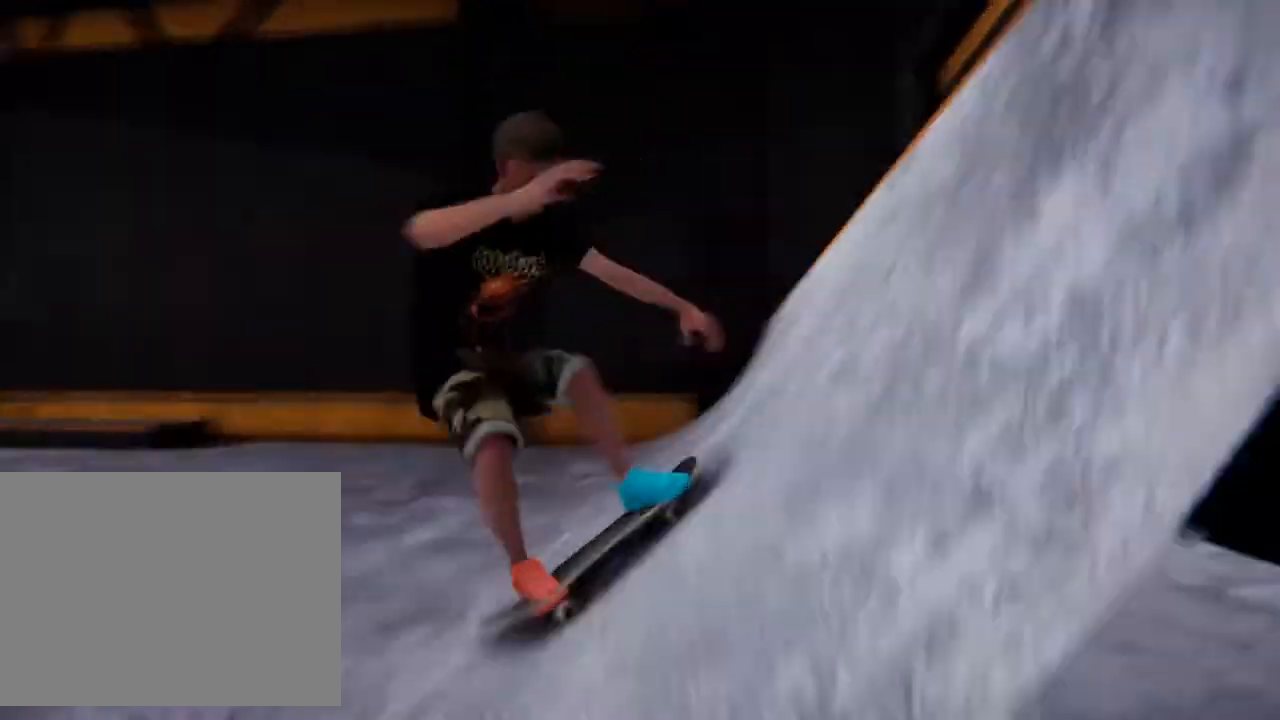
Gameplay with a controller (PlayStation layout); each line is a JSON object with the inputs held at the frame after it. "events" lists button and stick changes between this image and that frame as [ms after this image, input, new state], when the widget could be followed in between. Not read: HOME L3 R3.
{"buttons": ["CROSS"], "left_stick": "right", "right_stick": "center", "events": [[50, "CROSS", "up"], [133, "CROSS", "down"], [217, "left_stick", "center"], [300, "CROSS", "up"], [400, "CROSS", "down"], [400, "left_stick", "right"]]}
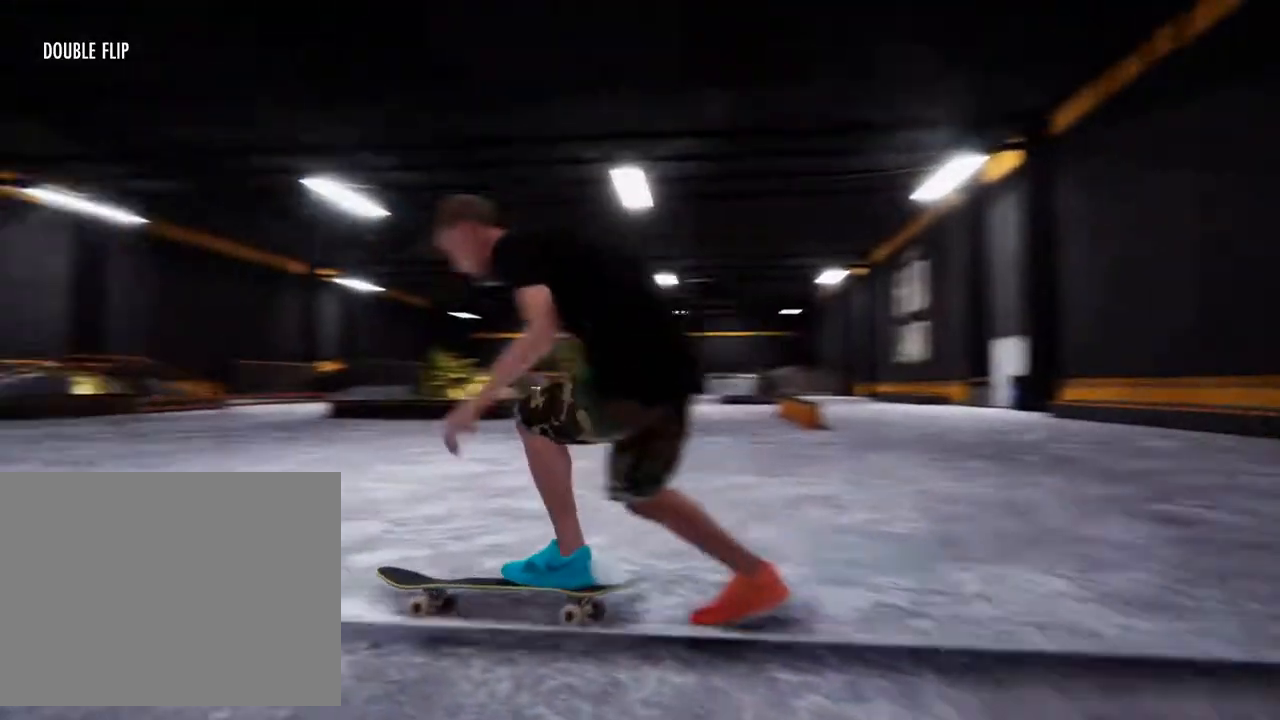
{"buttons": [], "left_stick": "down-right", "right_stick": "center", "events": [[17, "CROSS", "up"], [100, "CROSS", "down"], [233, "CROSS", "up"], [317, "CROSS", "down"], [317, "left_stick", "center"], [383, "left_stick", "down-right"], [450, "CROSS", "up"]]}
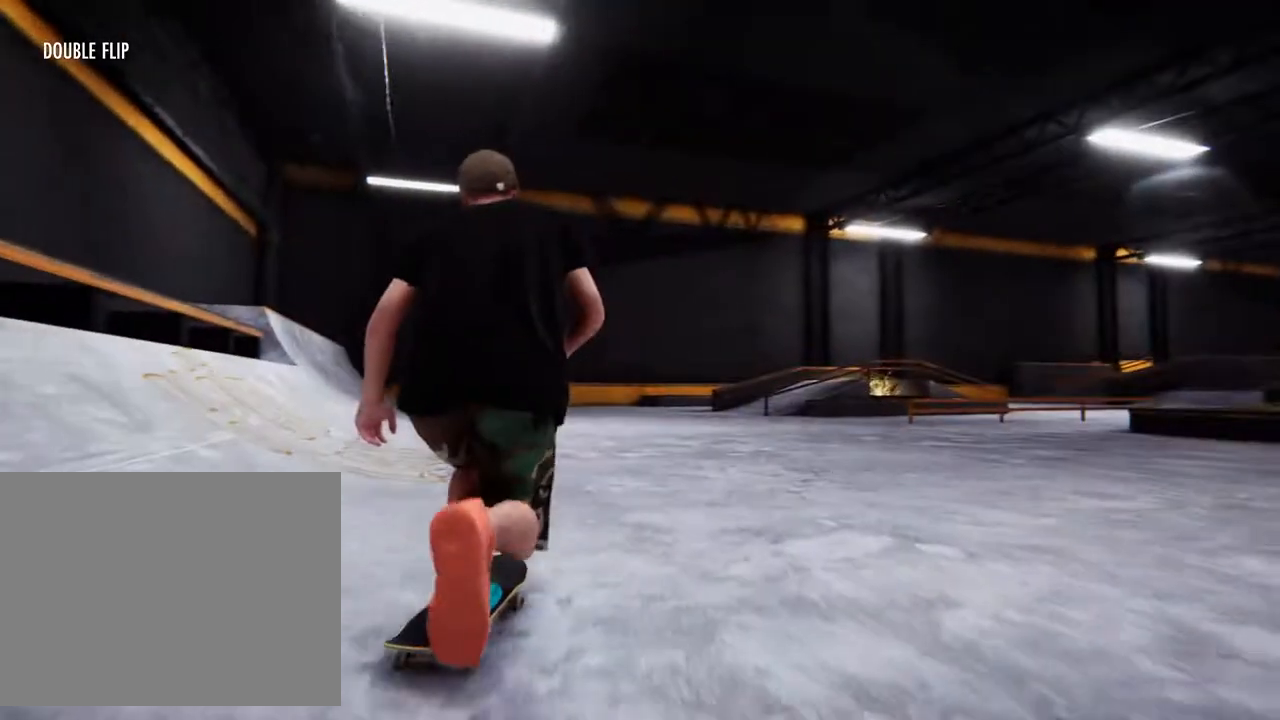
{"buttons": ["CROSS"], "left_stick": "center", "right_stick": "center", "events": [[33, "CROSS", "down"], [167, "CROSS", "up"], [267, "CROSS", "down"], [267, "left_stick", "center"], [367, "CROSS", "up"], [450, "CROSS", "down"]]}
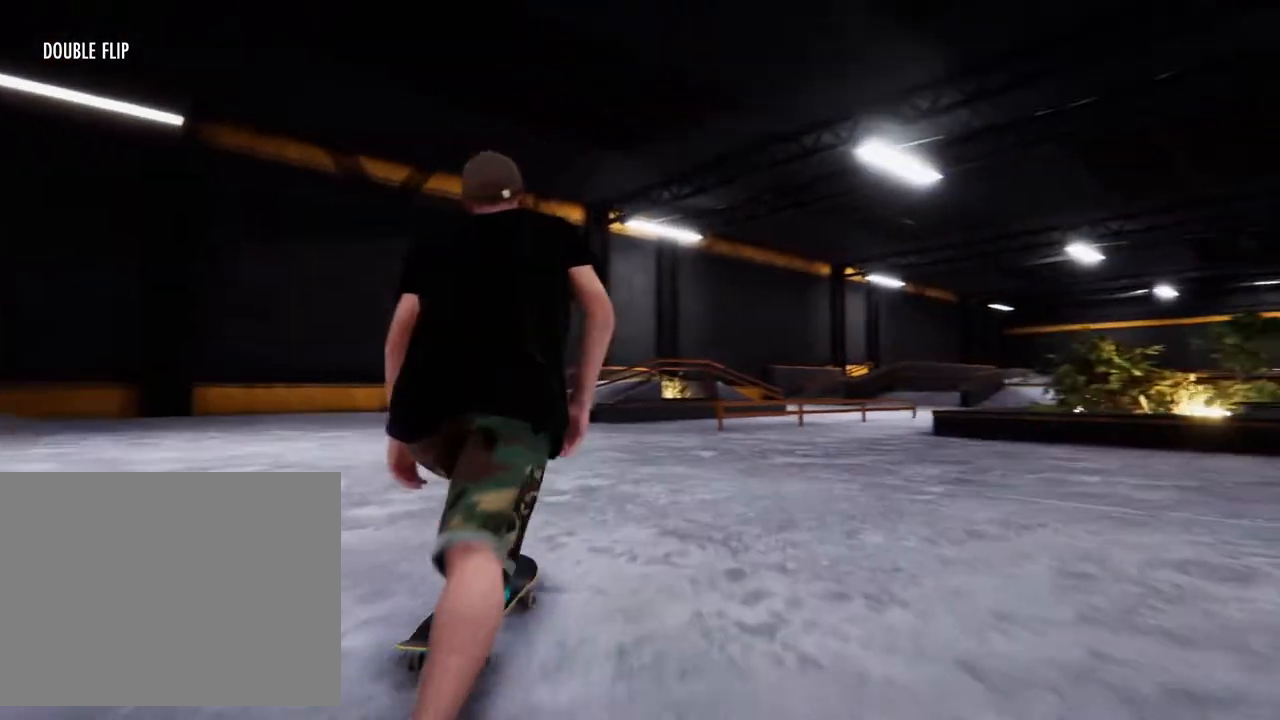
{"buttons": [], "left_stick": "right", "right_stick": "center", "events": [[67, "CROSS", "up"], [150, "CROSS", "down"], [267, "CROSS", "up"], [283, "left_stick", "right"], [333, "CROSS", "down"], [450, "CROSS", "up"]]}